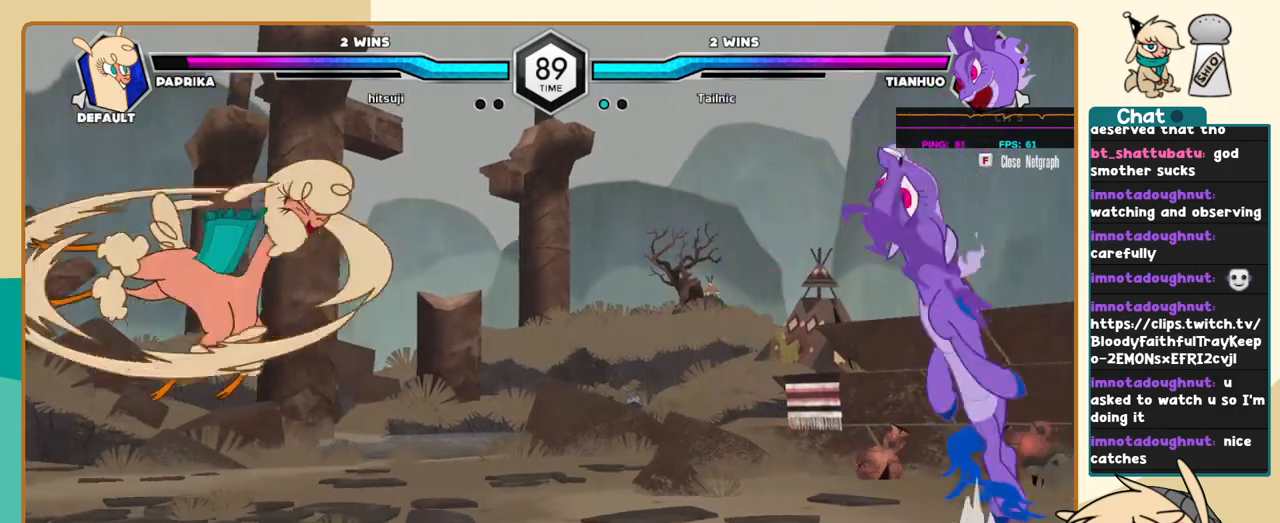
Gameplay with keyboard; each line is a JSON object with the keys held at the frame after it. "events" lists presses ("down") and releases ("up") of "a", "c", "d", "i", "j", "k", "l", "s", "x" and "z" between this image and that frame as [ms after this image, input, new state], when the widget could be followed in between. No other keys are recorded. Mouse input is not recorded.
{"keys": ["i", "j"], "events": [[434, "i", "down"]]}
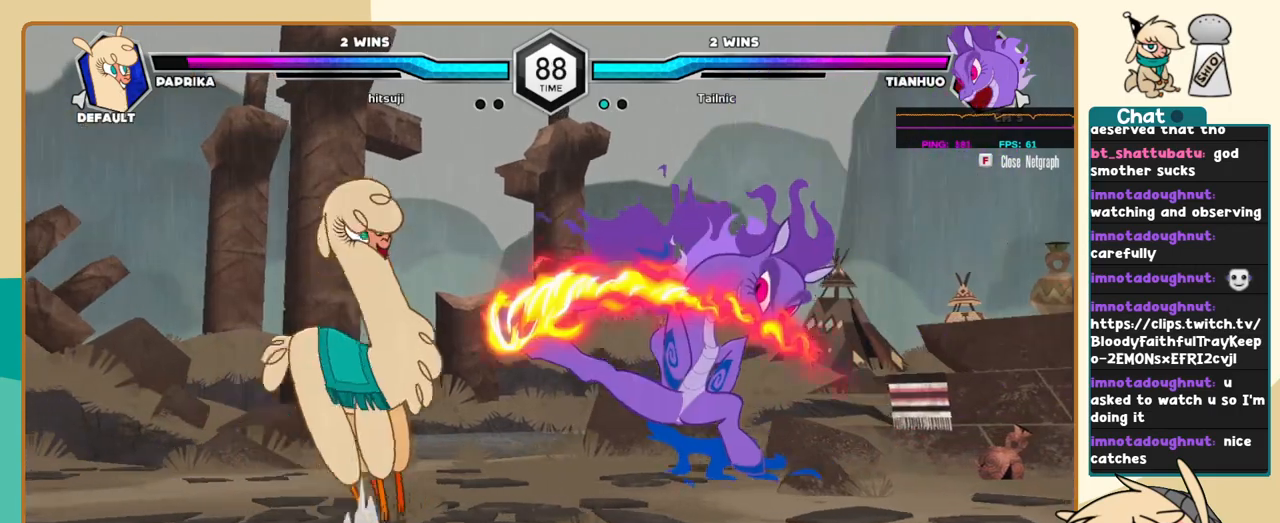
{"keys": ["j"], "events": [[34, "i", "up"], [84, "i", "down"], [167, "i", "up"]]}
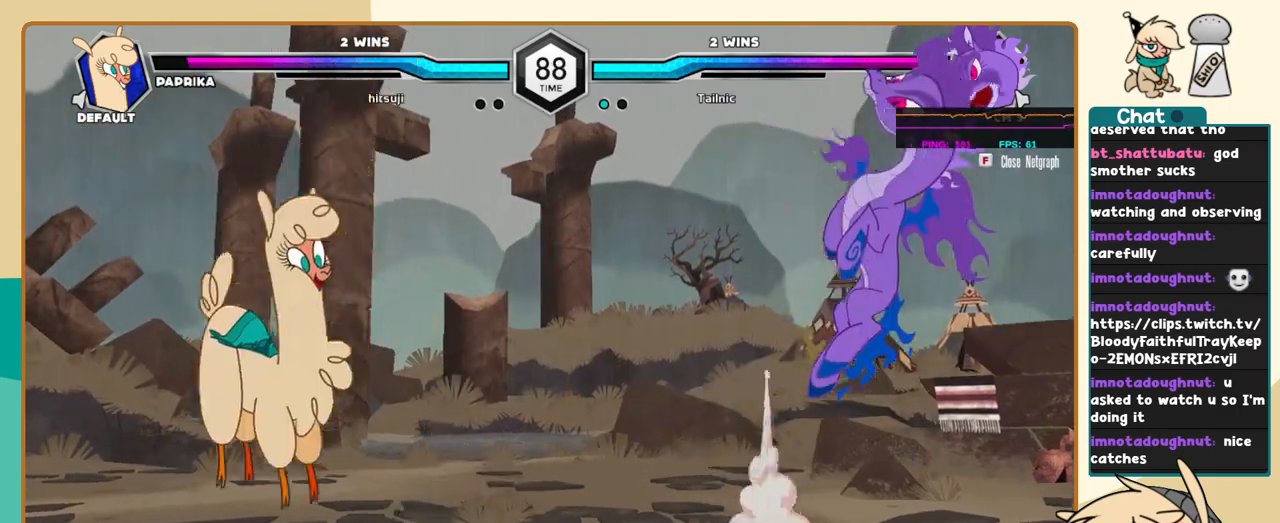
{"keys": ["l"], "events": [[50, "j", "up"], [50, "l", "down"], [134, "s", "down"], [184, "s", "up"]]}
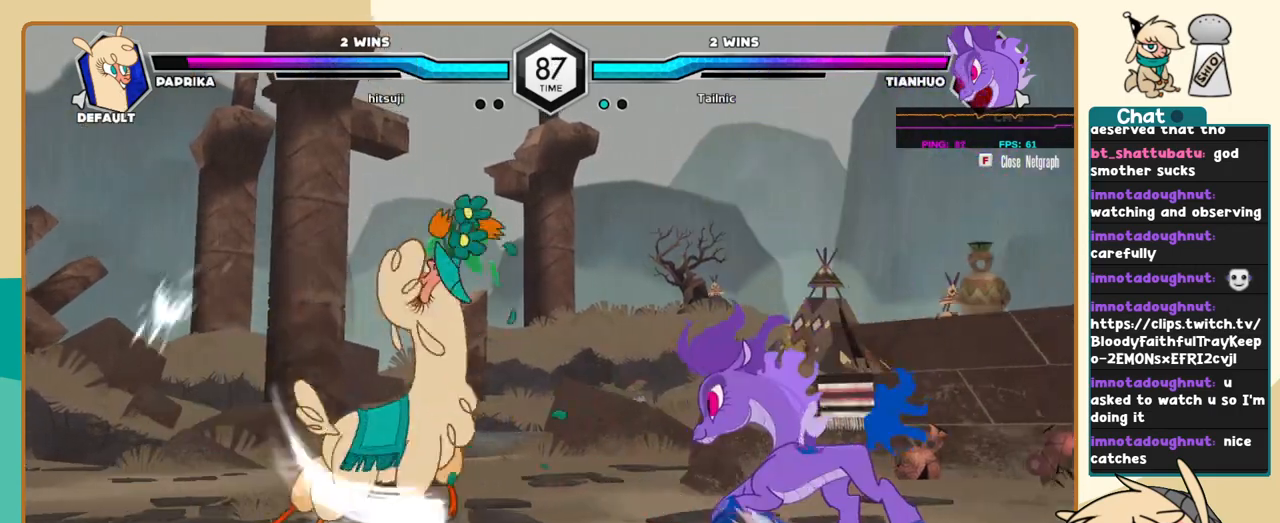
{"keys": ["j"], "events": [[67, "l", "up"], [250, "j", "down"]]}
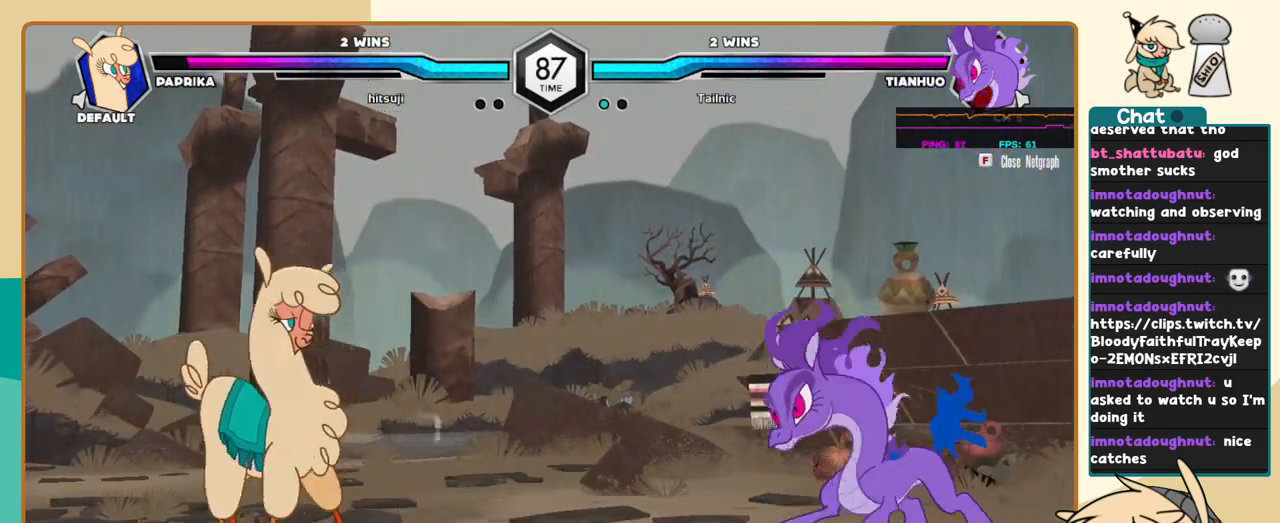
{"keys": ["l"], "events": [[84, "j", "up"], [217, "l", "down"], [367, "l", "up"], [500, "l", "down"]]}
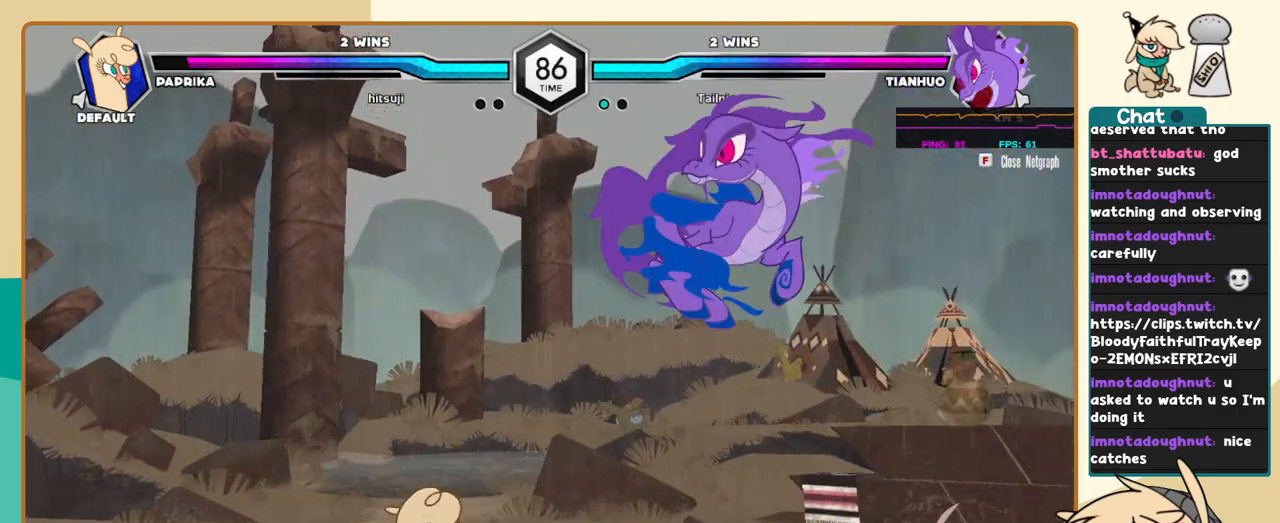
{"keys": [], "events": [[100, "a", "down"], [134, "a", "up"], [284, "l", "up"]]}
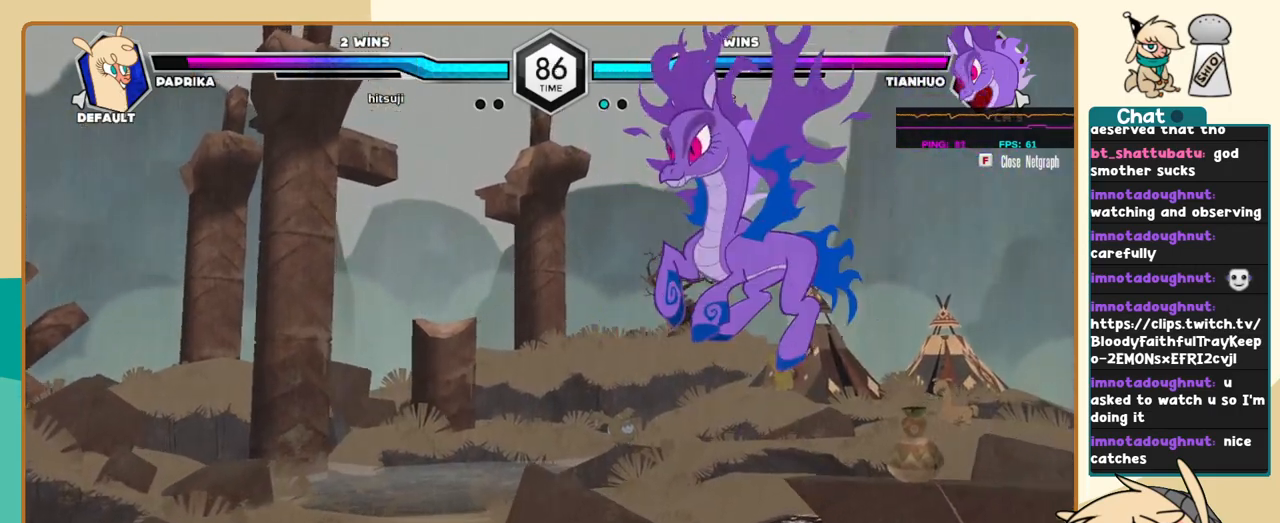
{"keys": ["k"], "events": [[17, "j", "down"], [100, "j", "up"], [150, "j", "down"], [484, "j", "up"], [484, "k", "down"]]}
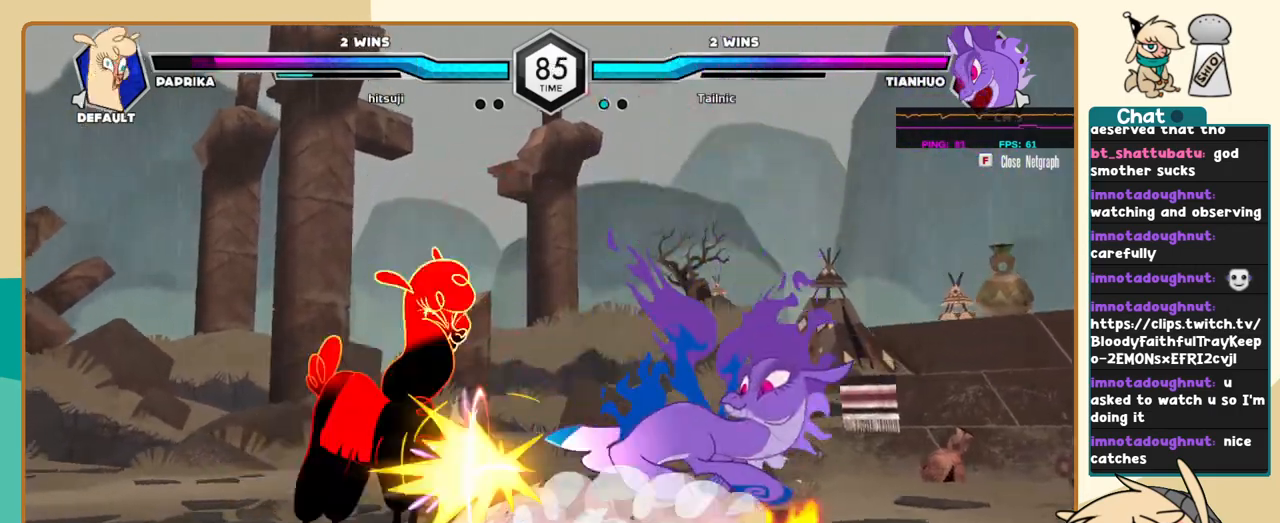
{"keys": ["j"], "events": [[34, "j", "down"], [34, "k", "up"]]}
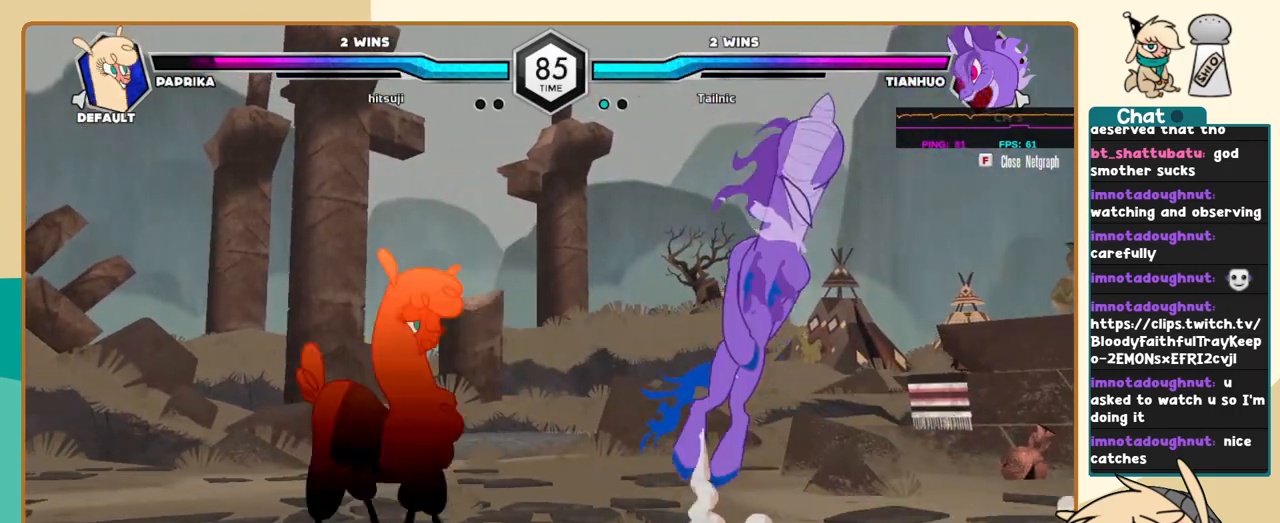
{"keys": ["l"], "events": [[367, "j", "up"], [467, "l", "down"]]}
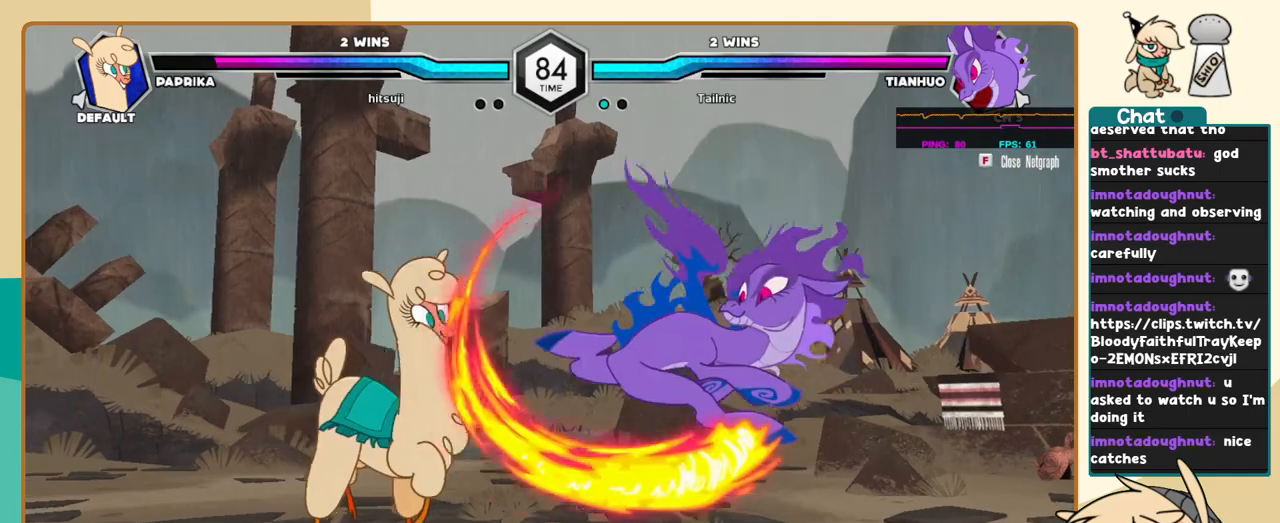
{"keys": ["j"], "events": [[150, "j", "down"], [150, "l", "up"]]}
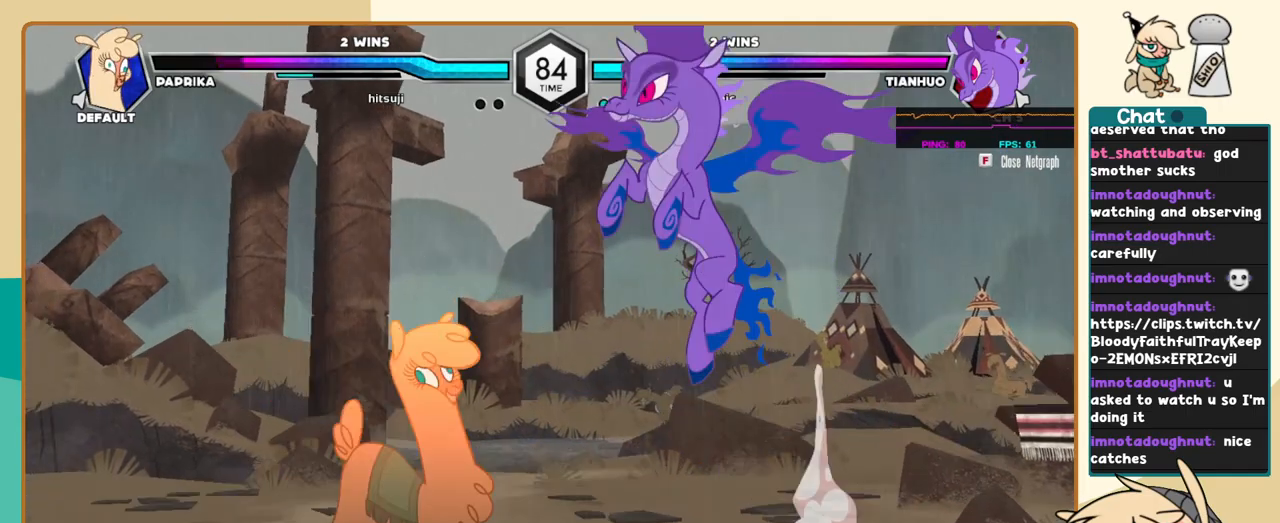
{"keys": ["j"], "events": []}
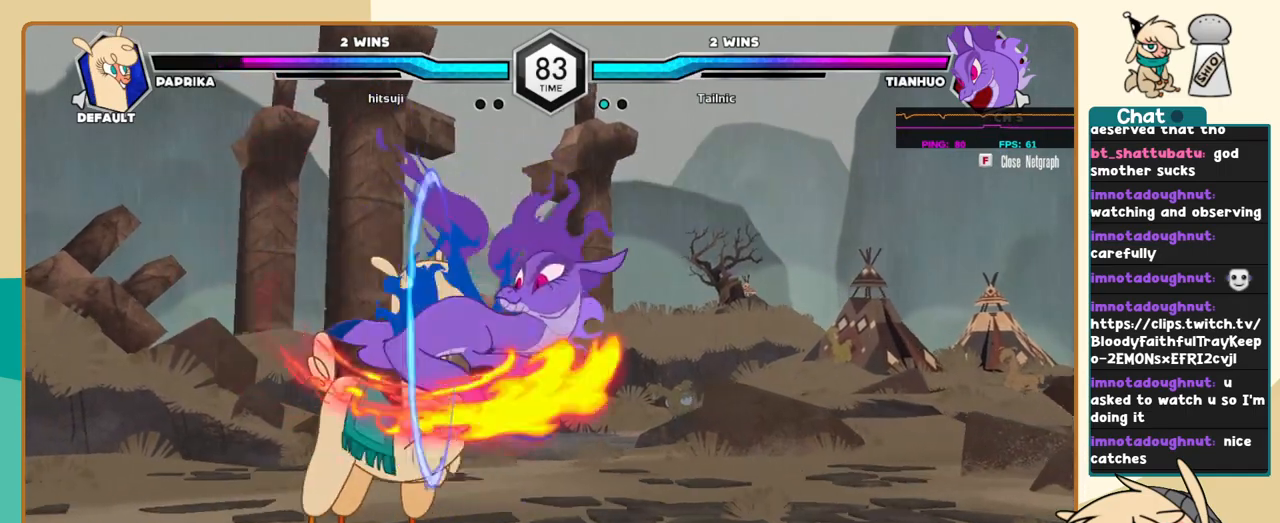
{"keys": ["j", "k"], "events": [[50, "k", "down"], [134, "x", "down"], [184, "x", "up"]]}
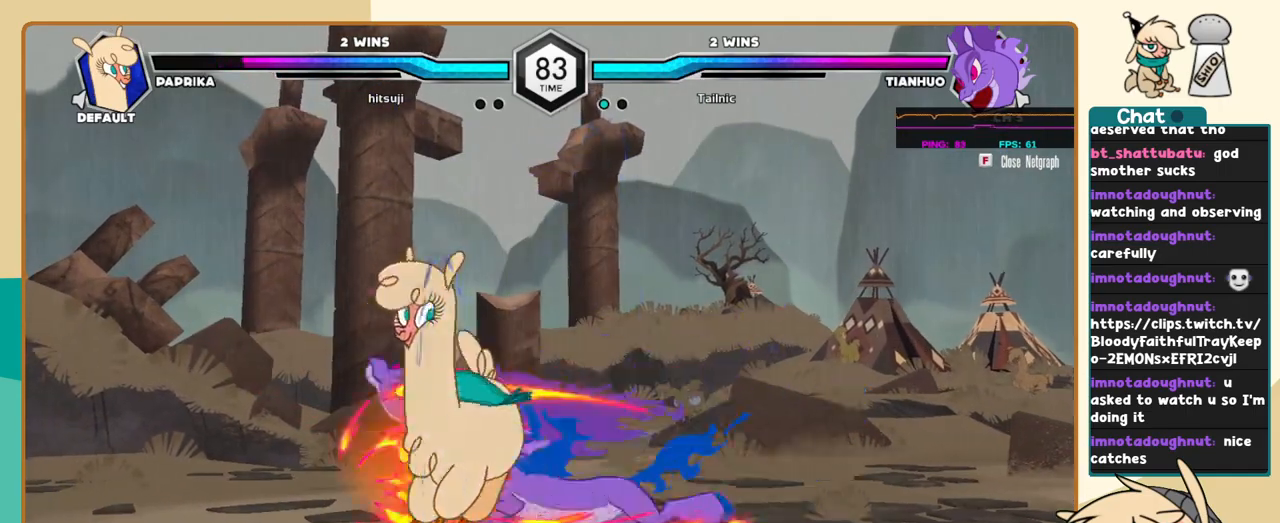
{"keys": ["l"], "events": [[334, "j", "up"], [334, "k", "up"], [334, "l", "down"]]}
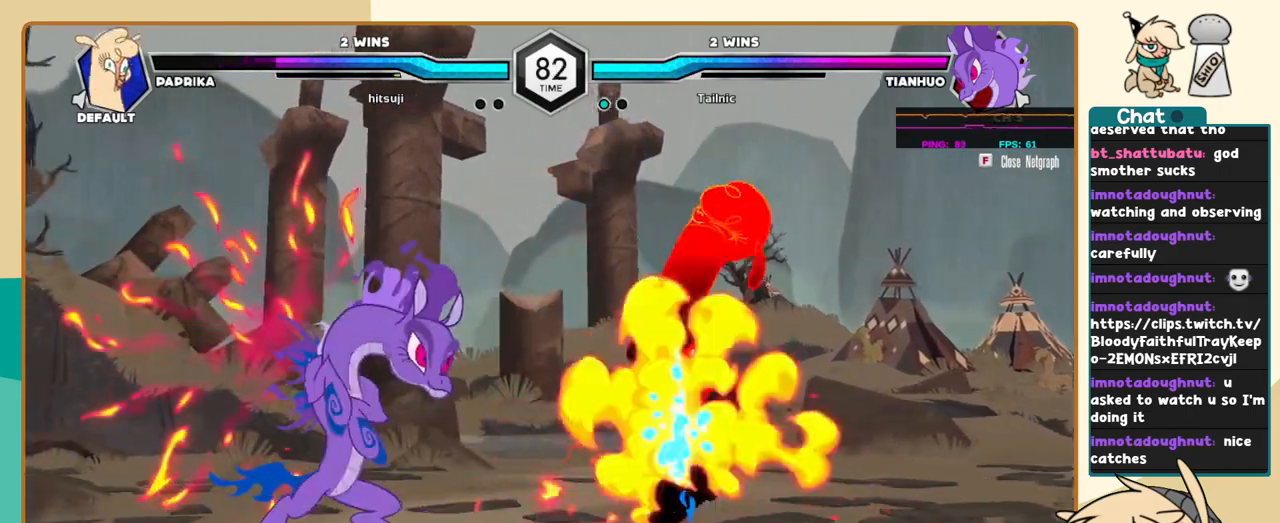
{"keys": ["c", "j"], "events": [[84, "c", "down"], [267, "j", "down"], [267, "l", "up"]]}
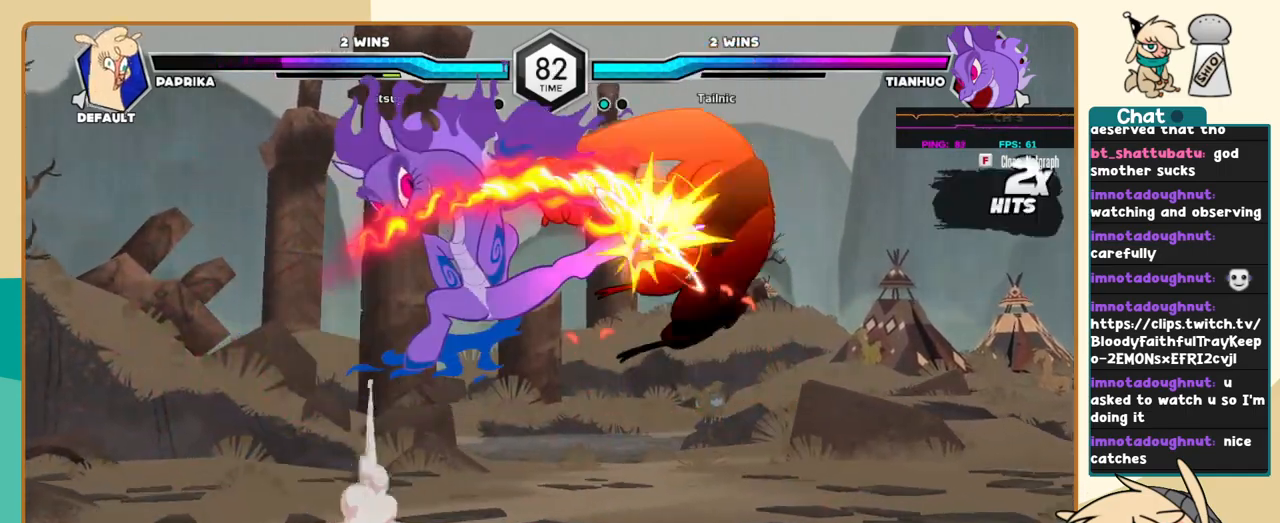
{"keys": ["c", "j"], "events": []}
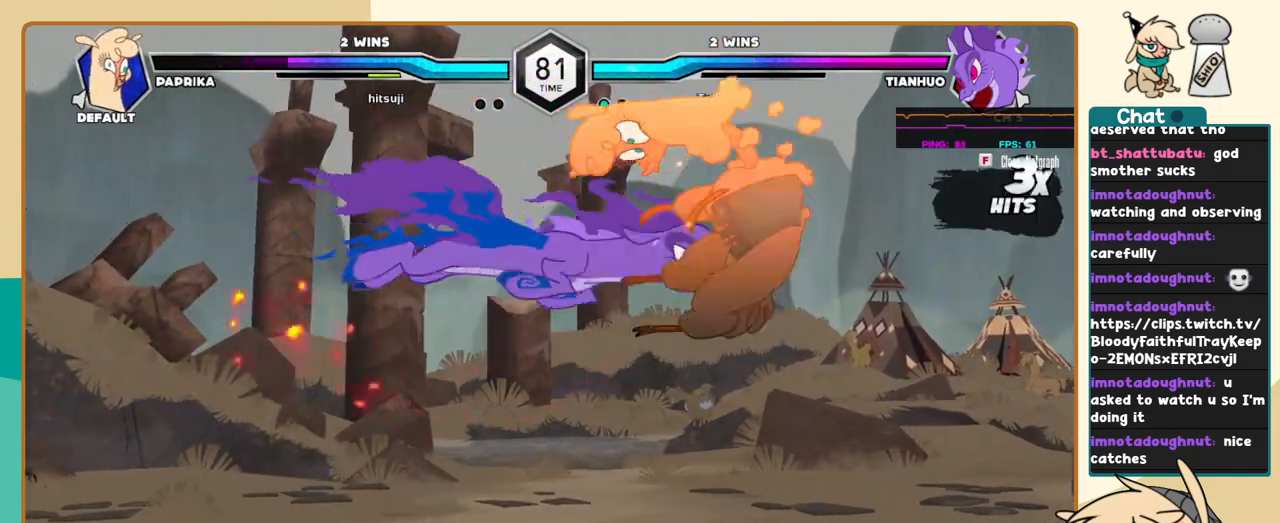
{"keys": ["c", "j"], "events": []}
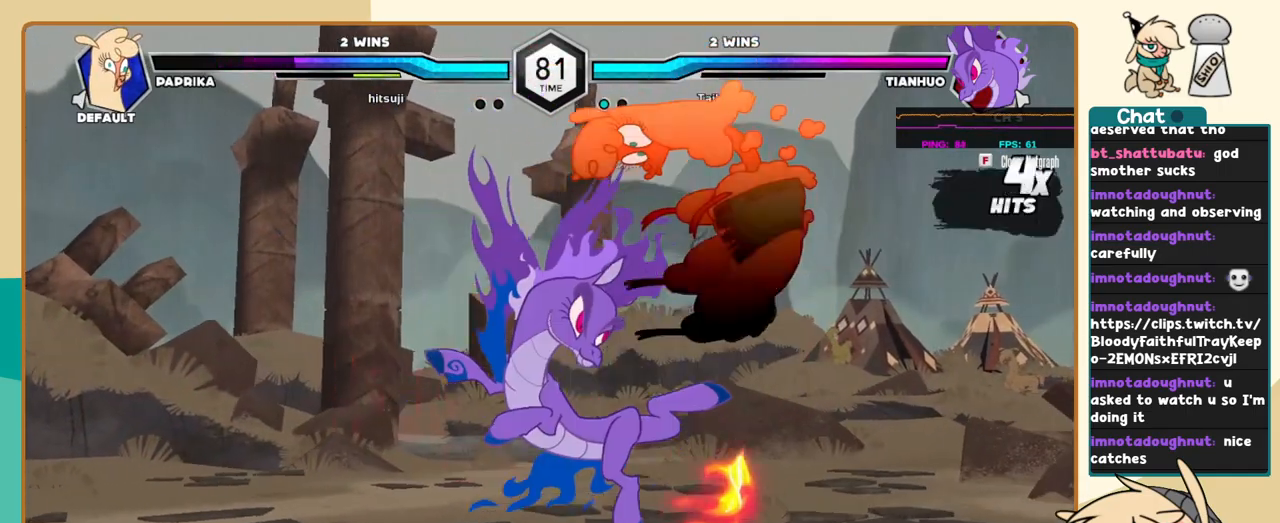
{"keys": ["c", "j"], "events": []}
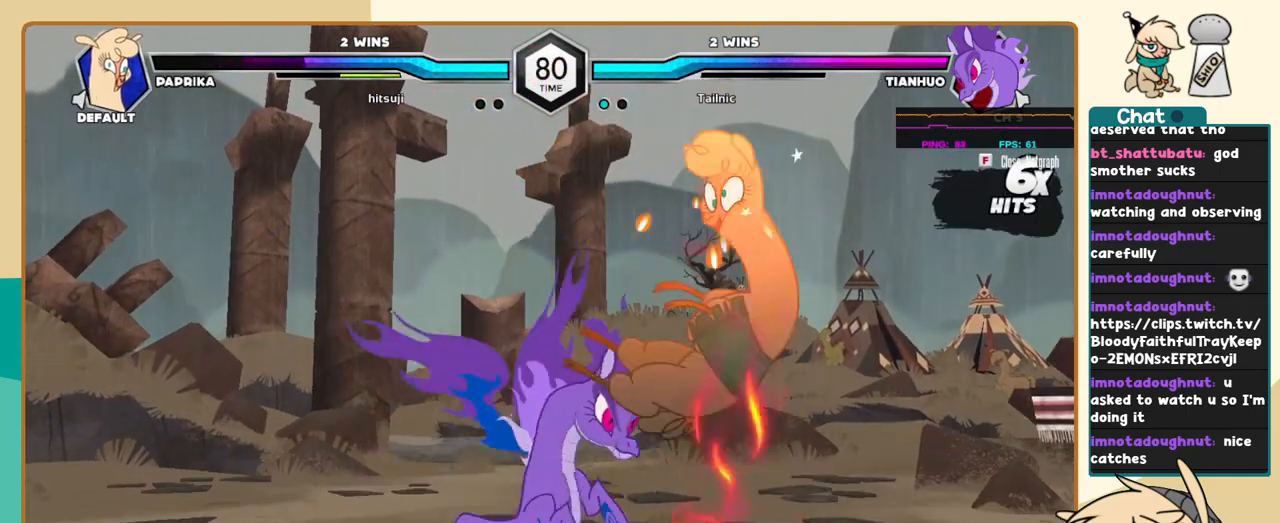
{"keys": ["c", "j"], "events": []}
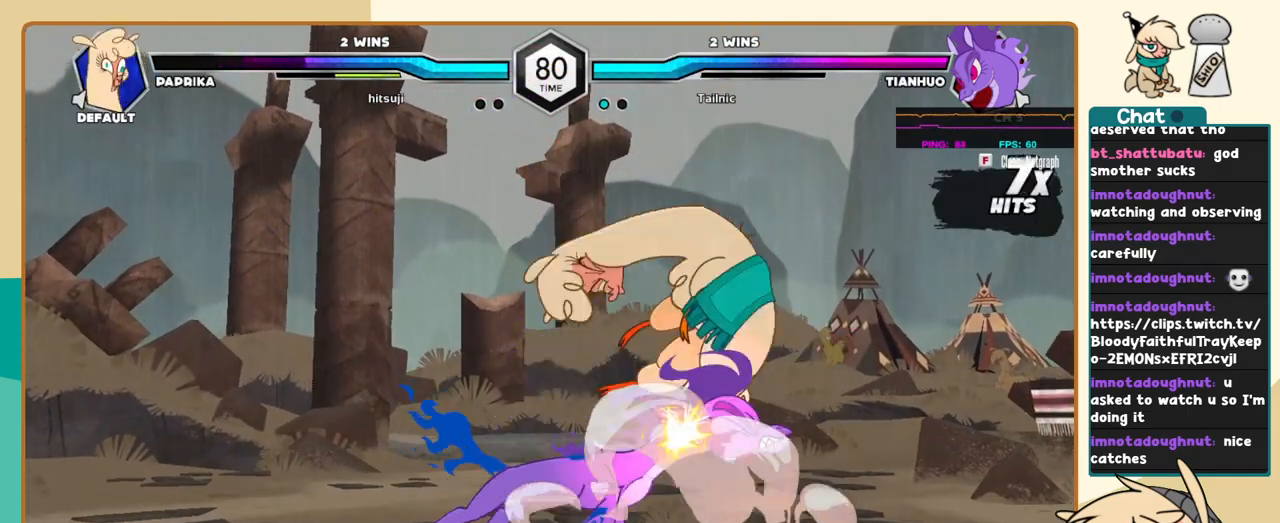
{"keys": ["c", "j"], "events": []}
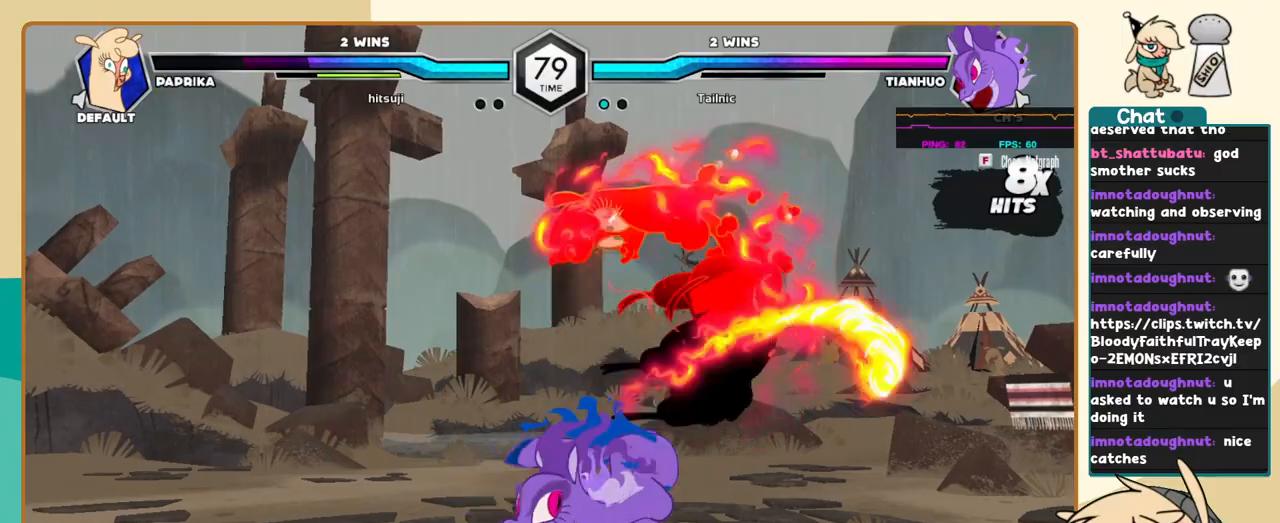
{"keys": ["c", "j"], "events": []}
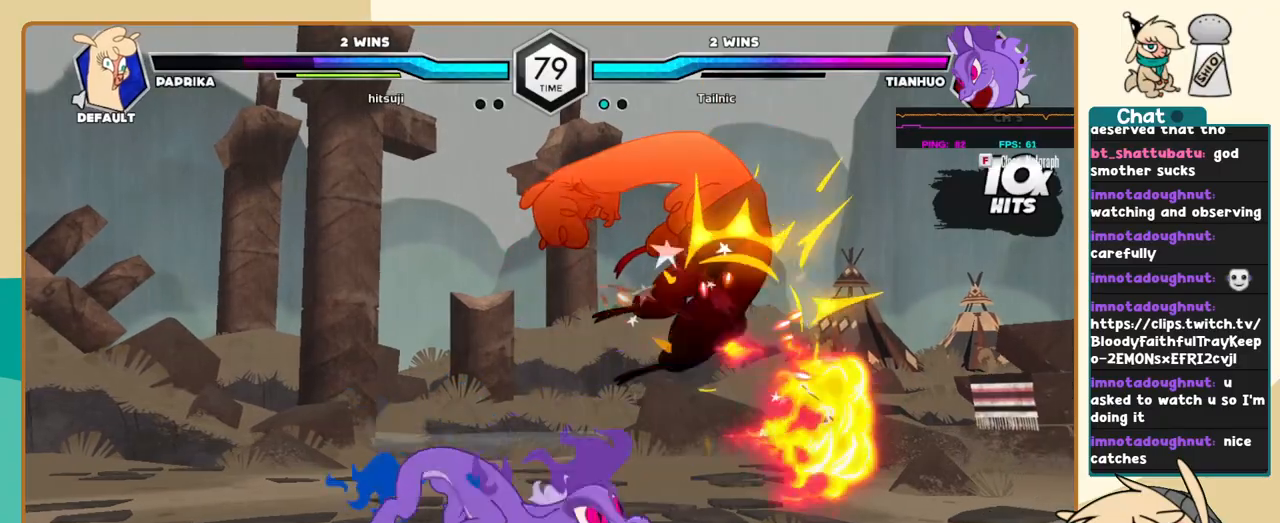
{"keys": ["c", "j"], "events": []}
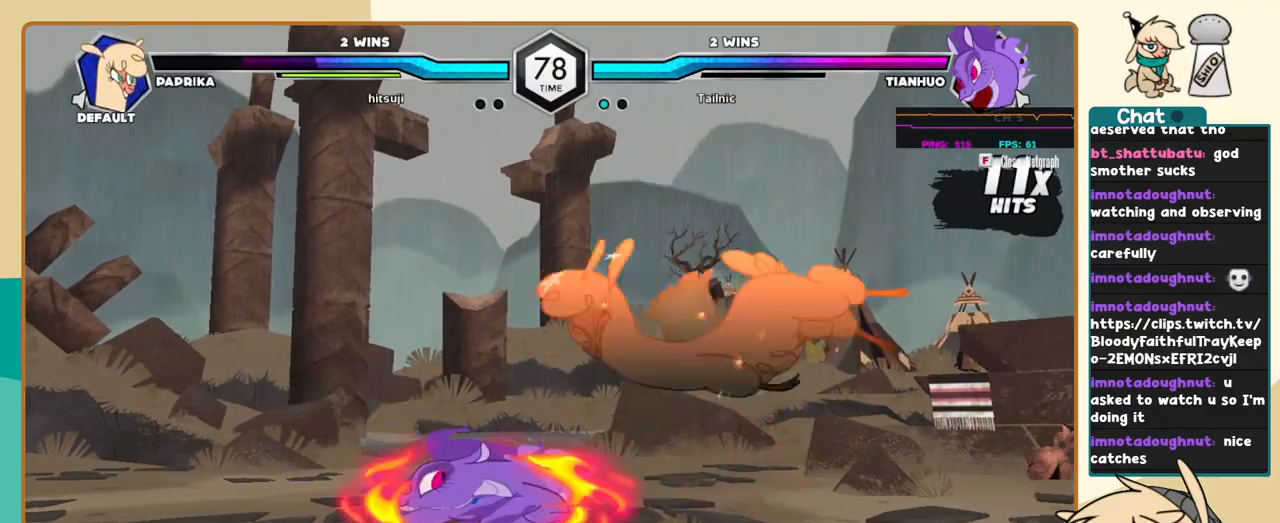
{"keys": ["c", "j"], "events": []}
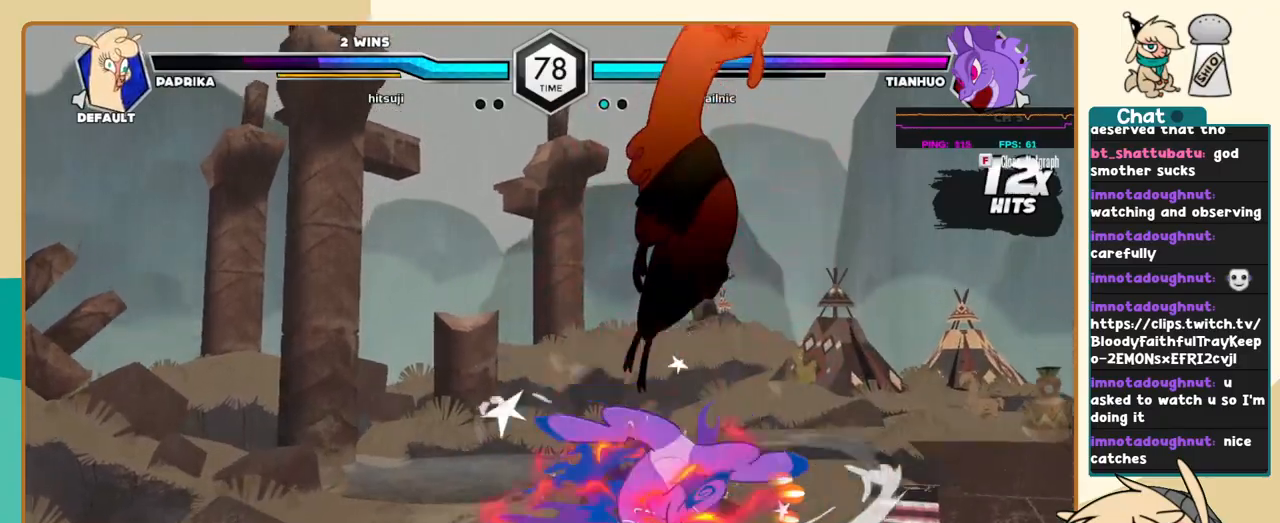
{"keys": ["c", "j"], "events": []}
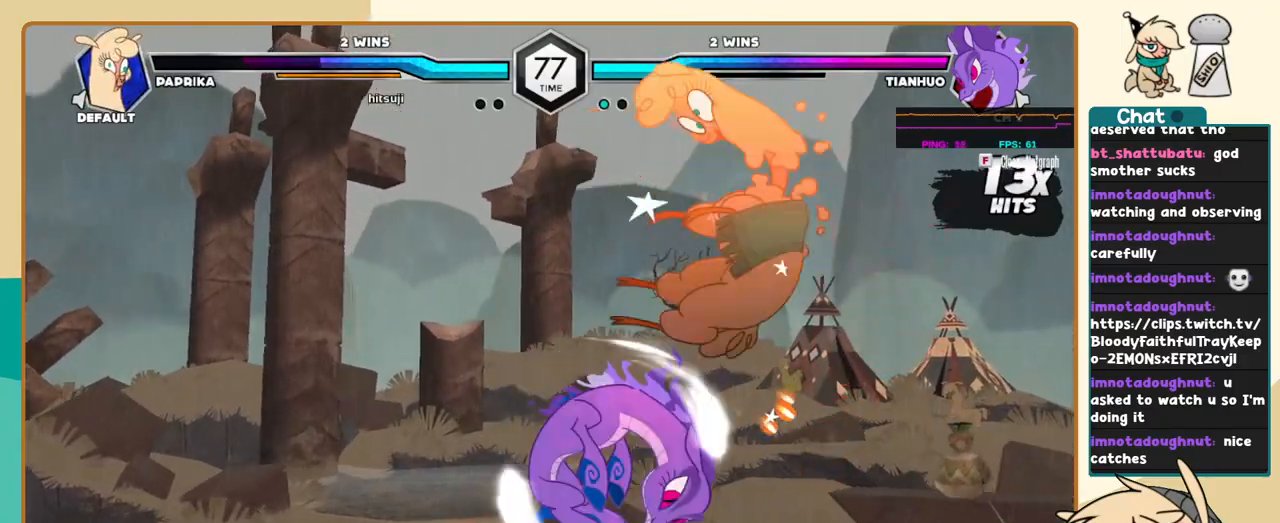
{"keys": ["c", "j"], "events": []}
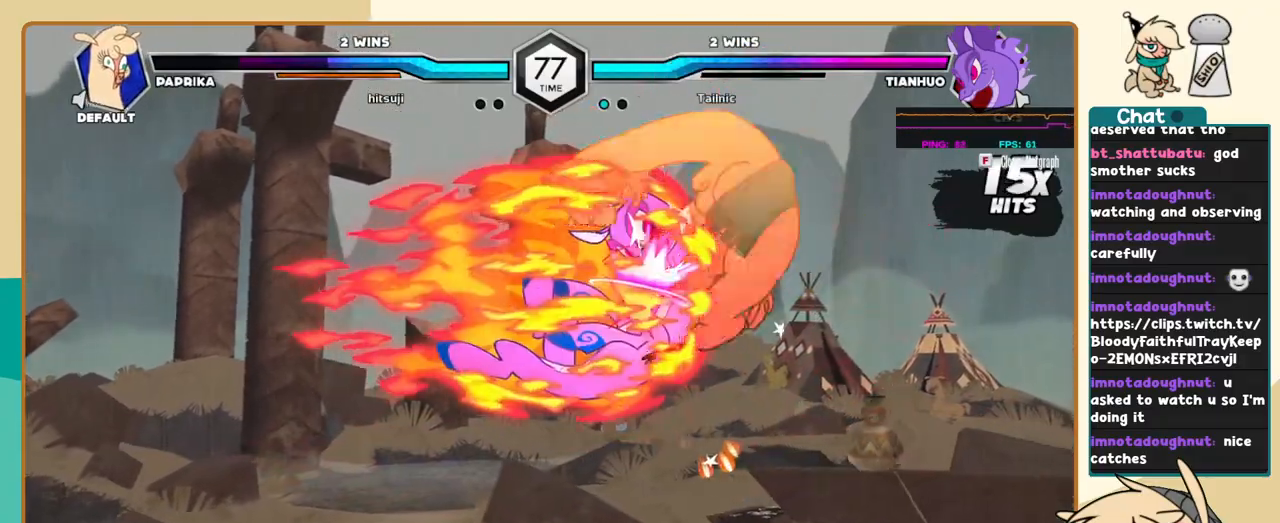
{"keys": ["c", "j"], "events": []}
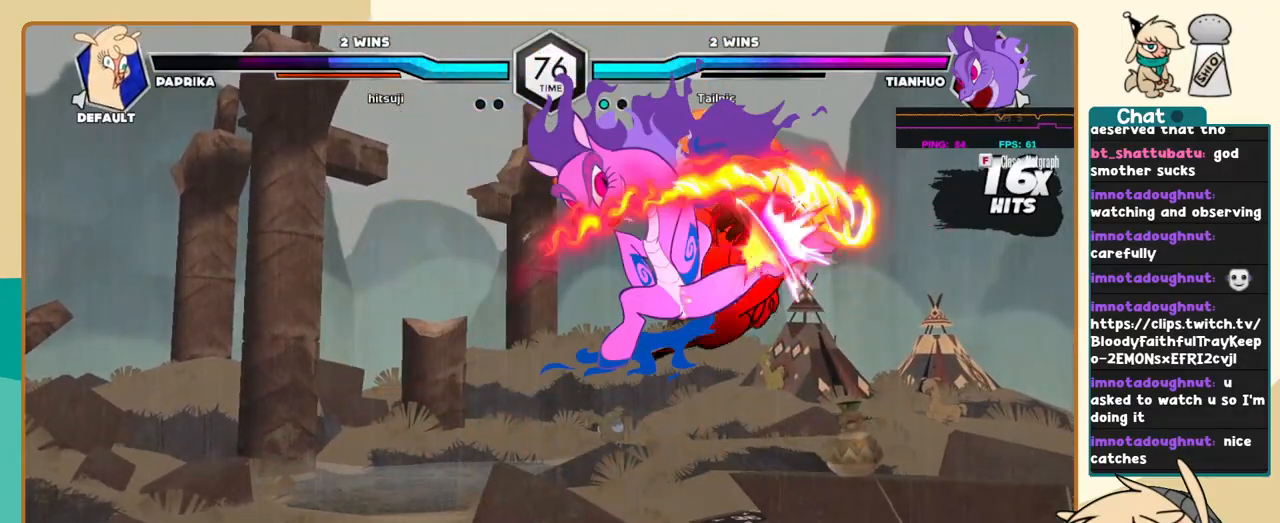
{"keys": ["c", "j"], "events": []}
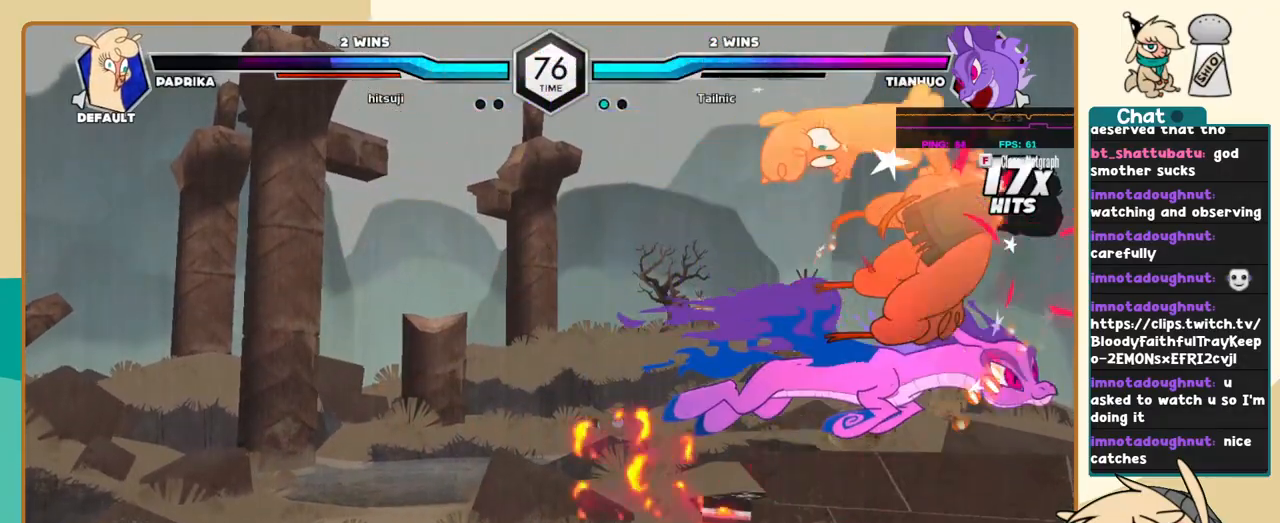
{"keys": ["c", "j"], "events": []}
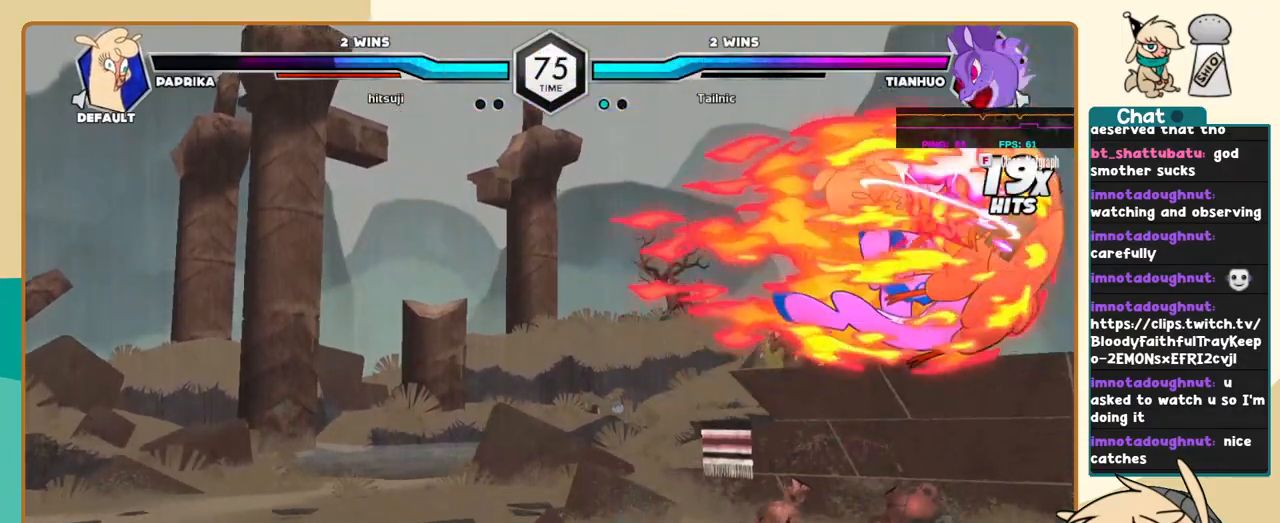
{"keys": ["l"], "events": [[250, "c", "up"], [384, "j", "up"], [434, "l", "down"]]}
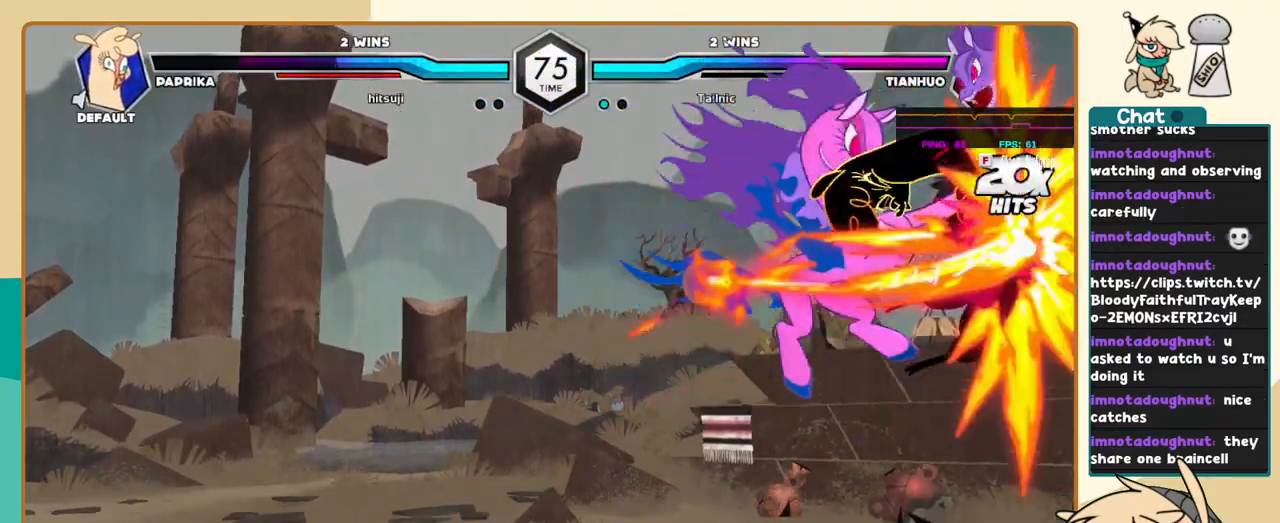
{"keys": ["l"], "events": []}